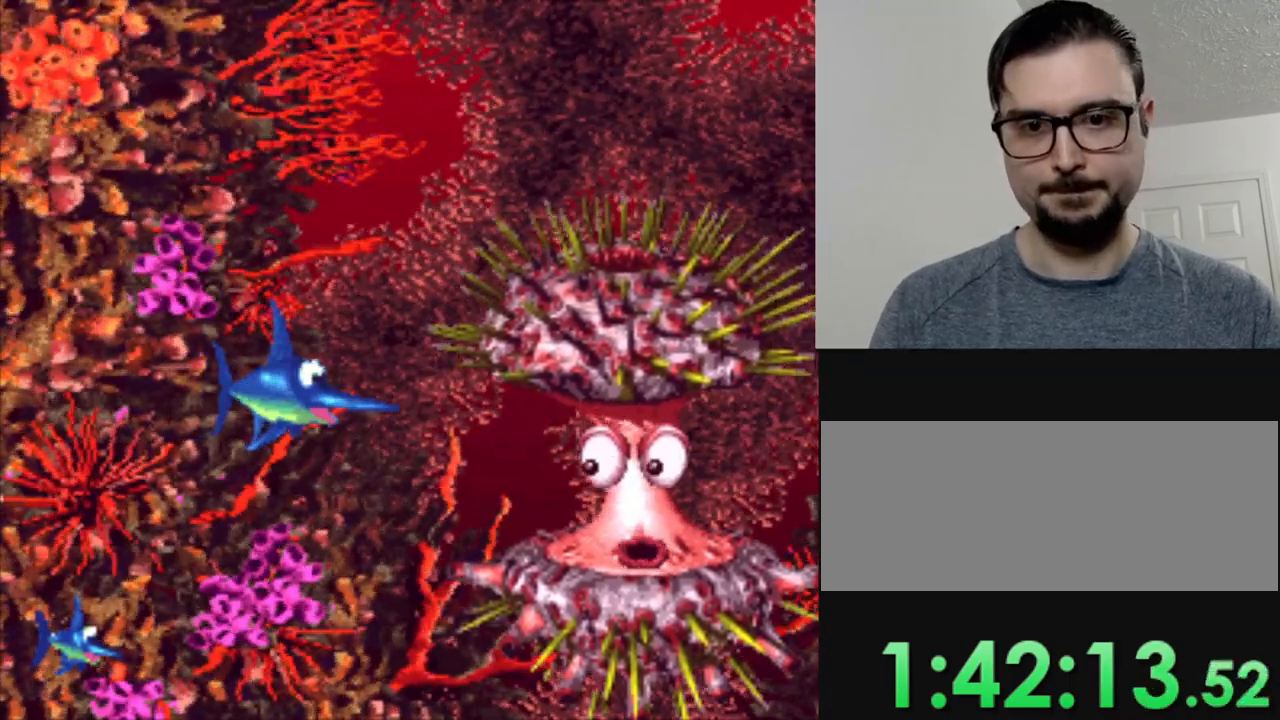
Gameplay with a controller (Nintendo layout); each line is a JSON object with the inputs held at the frame after it. "events" lists button and stick changes between this image and that frame as [ms after this image, input, new state], when the widget could be followed in between. Not read: L3 R3.
{"buttons": [], "events": []}
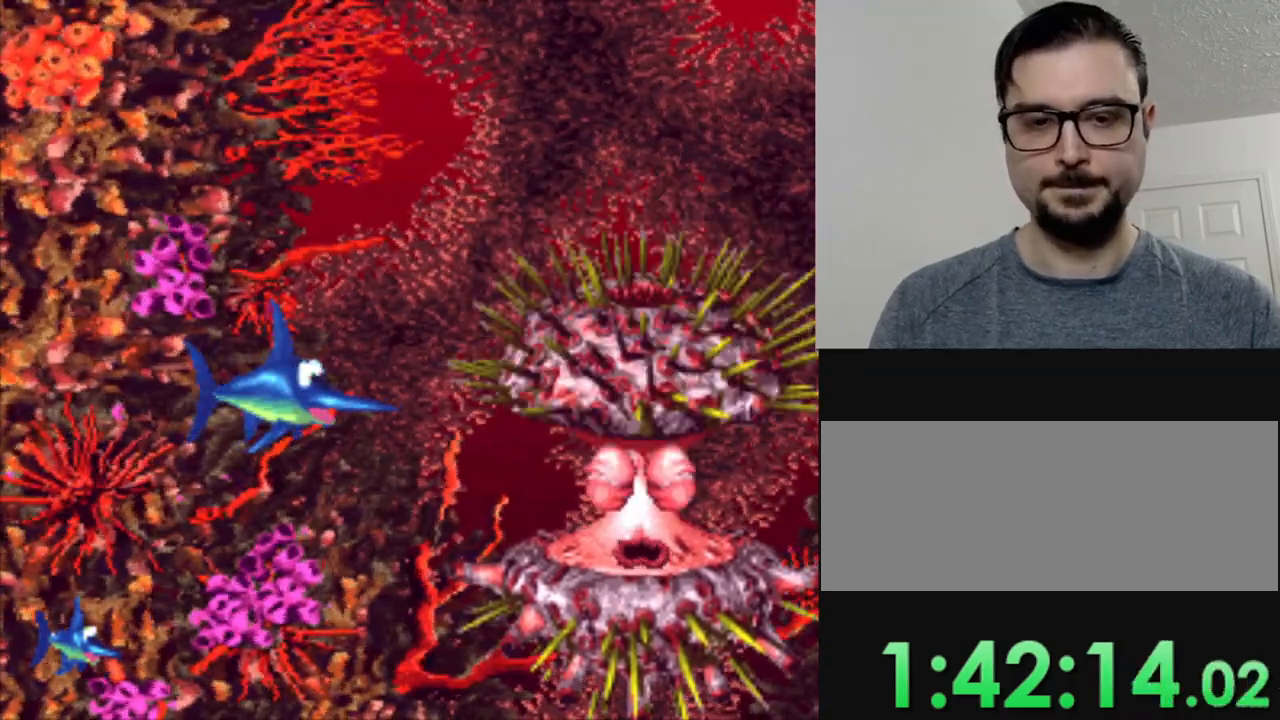
{"buttons": [], "events": []}
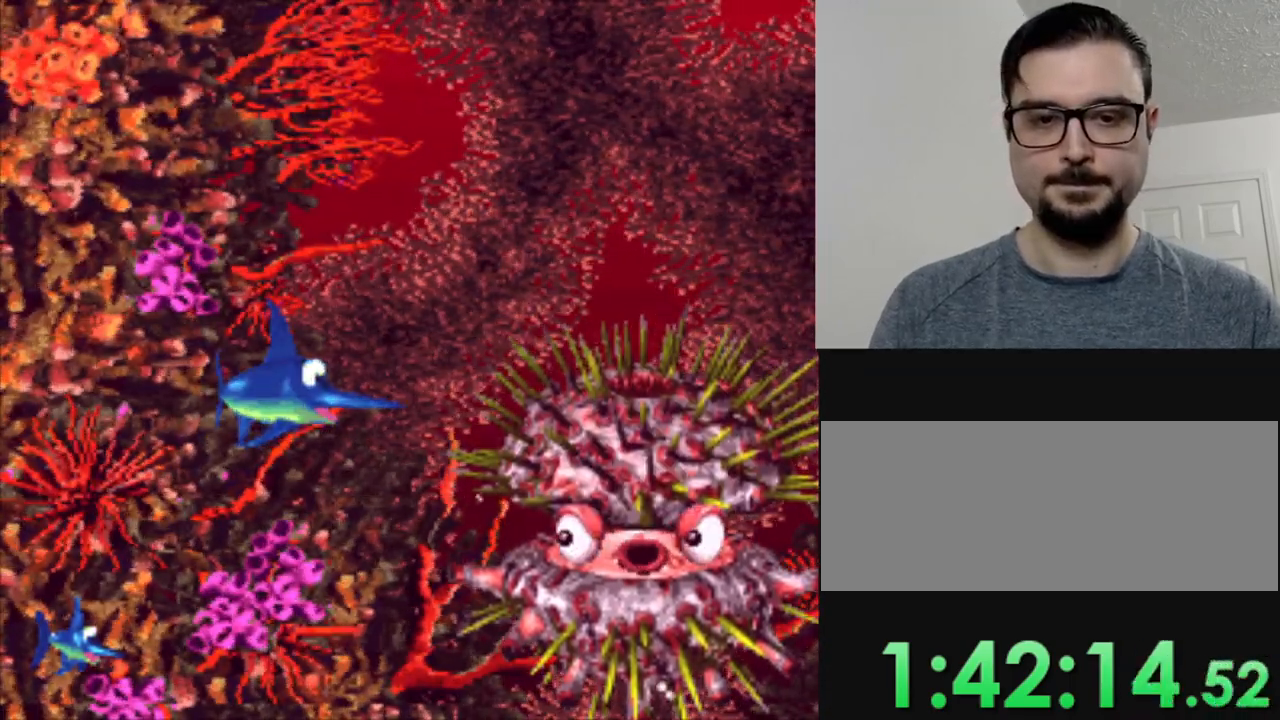
{"buttons": [], "events": []}
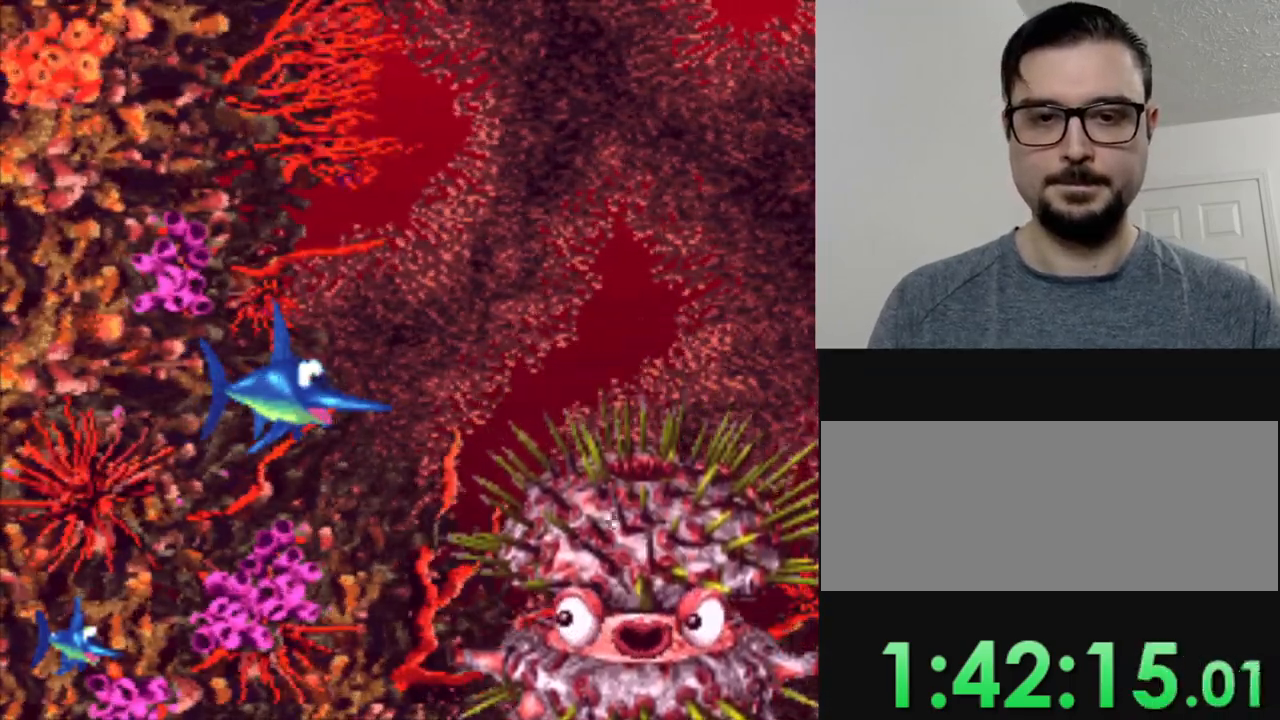
{"buttons": ["DPAD_RIGHT"], "events": [[150, "DPAD_RIGHT", "down"], [233, "DPAD_RIGHT", "up"], [450, "DPAD_RIGHT", "down"]]}
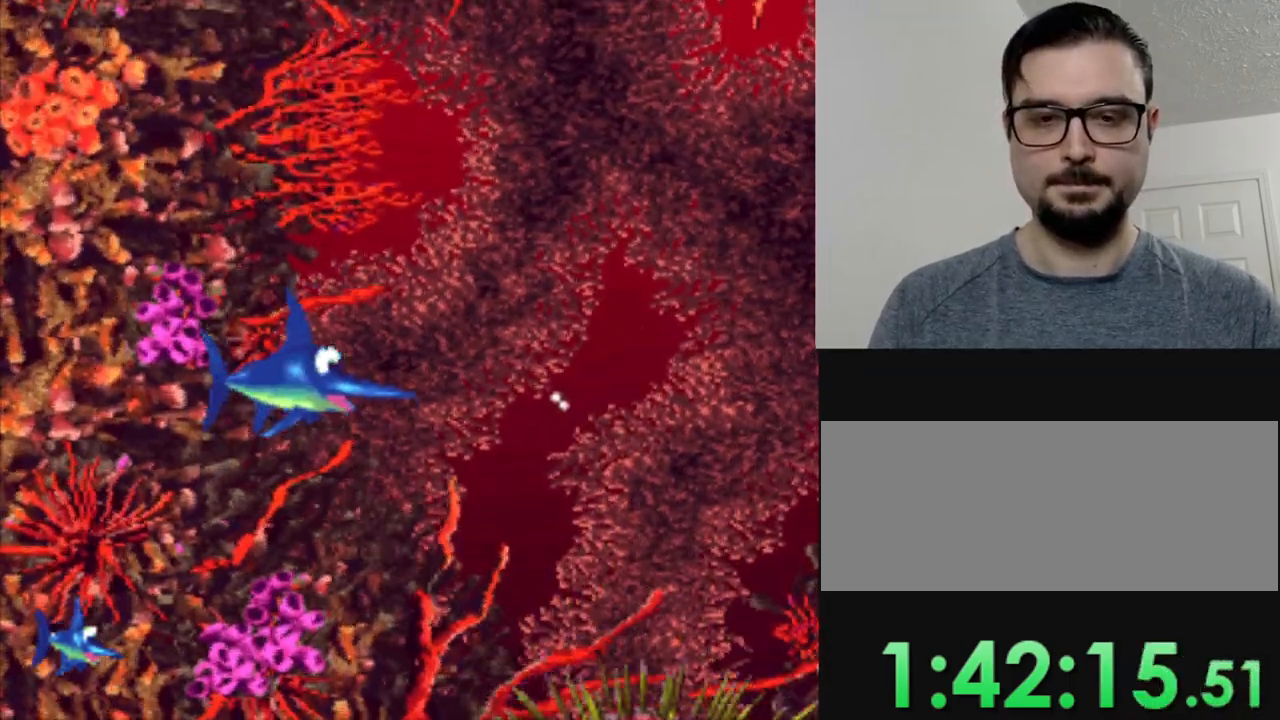
{"buttons": ["DPAD_DOWN", "DPAD_RIGHT"], "events": [[367, "DPAD_DOWN", "down"]]}
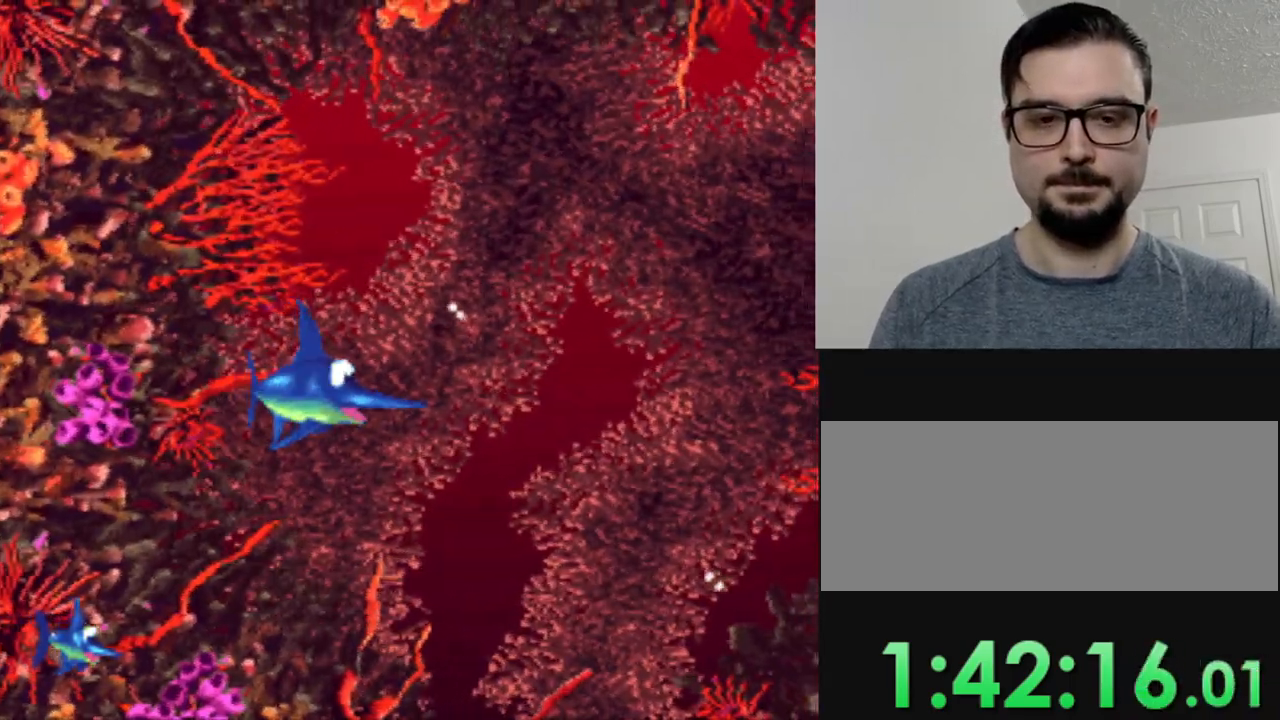
{"buttons": ["DPAD_DOWN", "DPAD_RIGHT"], "events": [[66, "DPAD_RIGHT", "up"], [267, "DPAD_RIGHT", "down"]]}
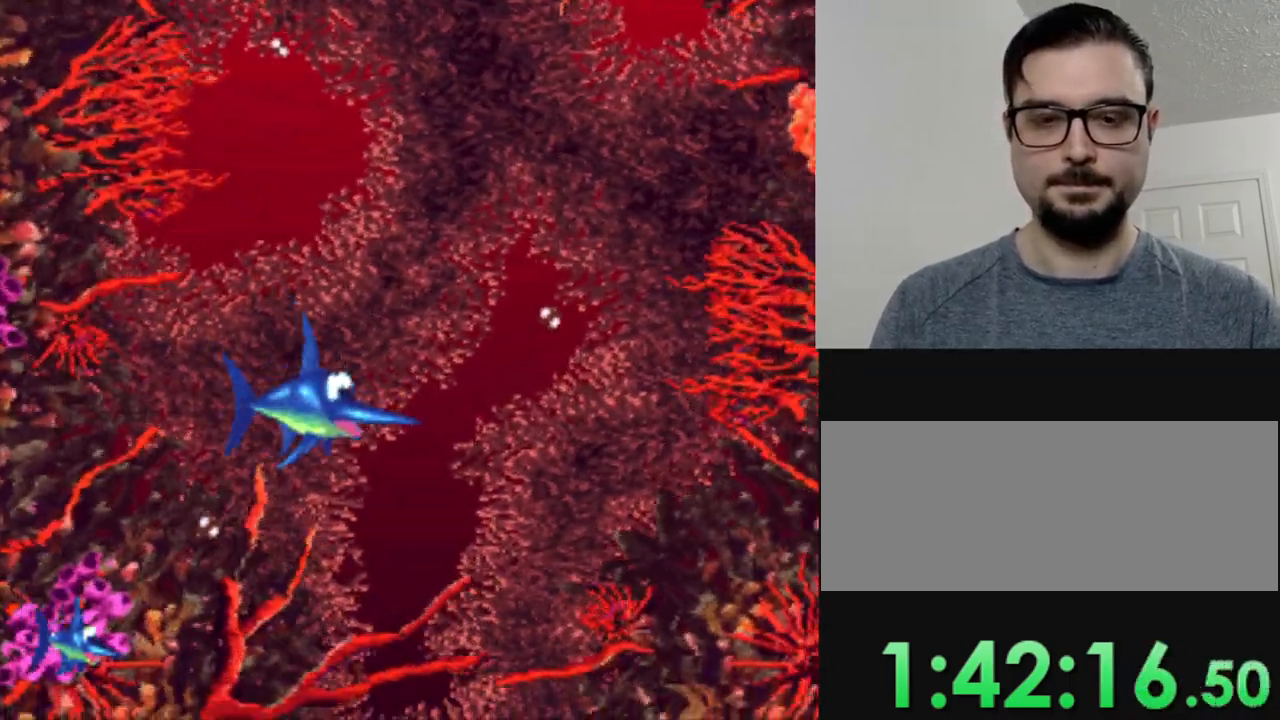
{"buttons": ["DPAD_DOWN", "DPAD_RIGHT"], "events": [[50, "DPAD_RIGHT", "up"], [184, "DPAD_RIGHT", "down"]]}
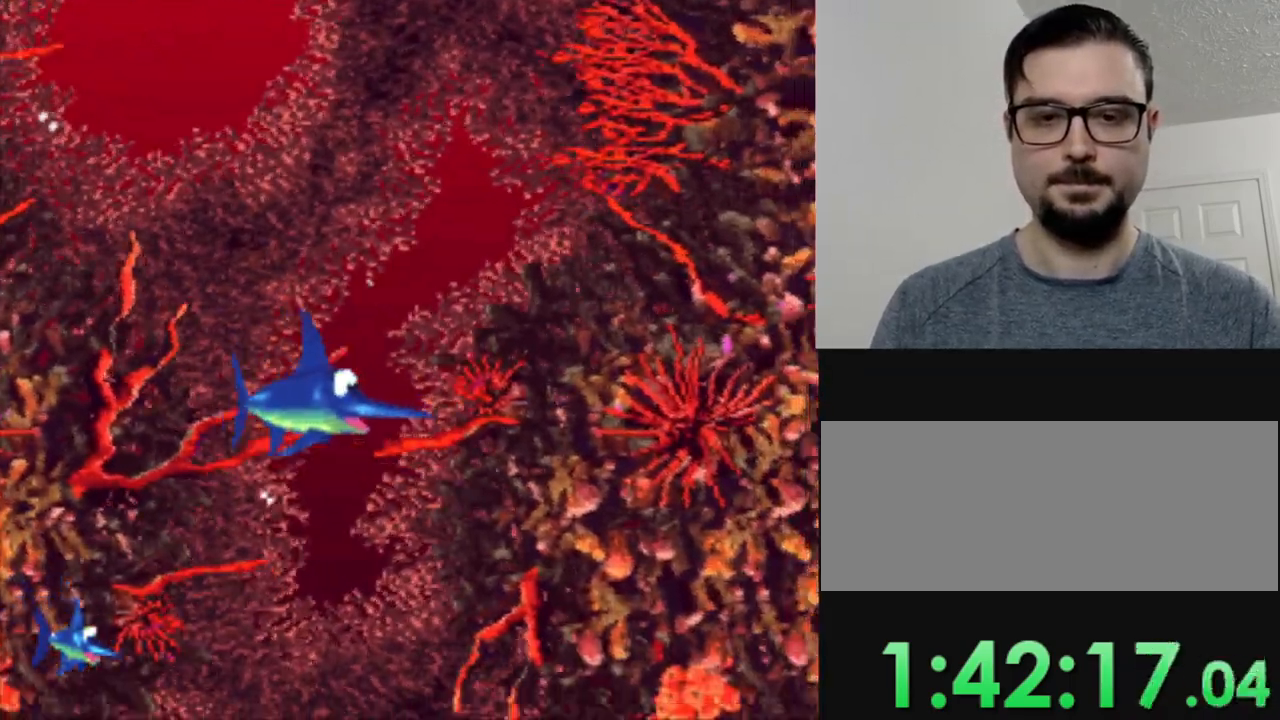
{"buttons": ["DPAD_DOWN", "DPAD_RIGHT"], "events": [[50, "DPAD_RIGHT", "up"], [300, "DPAD_RIGHT", "down"], [350, "DPAD_DOWN", "up"], [467, "DPAD_DOWN", "down"]]}
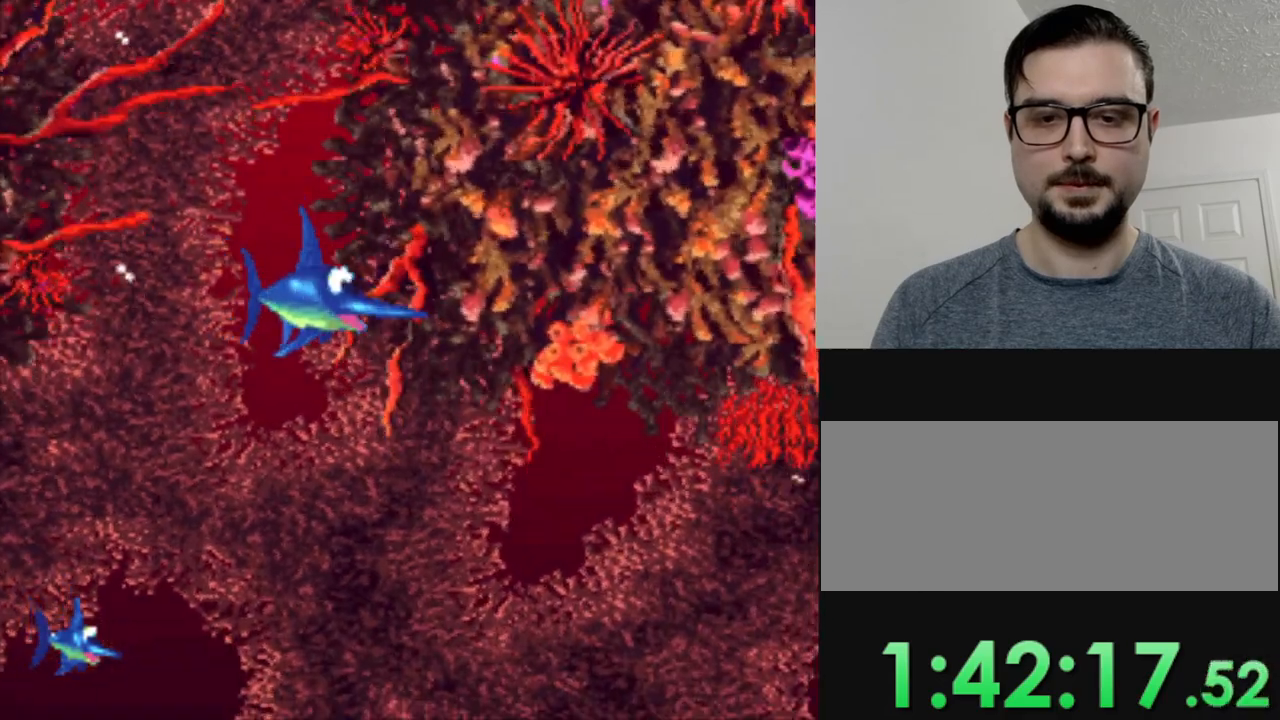
{"buttons": ["DPAD_DOWN", "DPAD_RIGHT"], "events": [[51, "DPAD_RIGHT", "up"], [167, "DPAD_RIGHT", "down"], [401, "DPAD_RIGHT", "up"], [484, "DPAD_RIGHT", "down"]]}
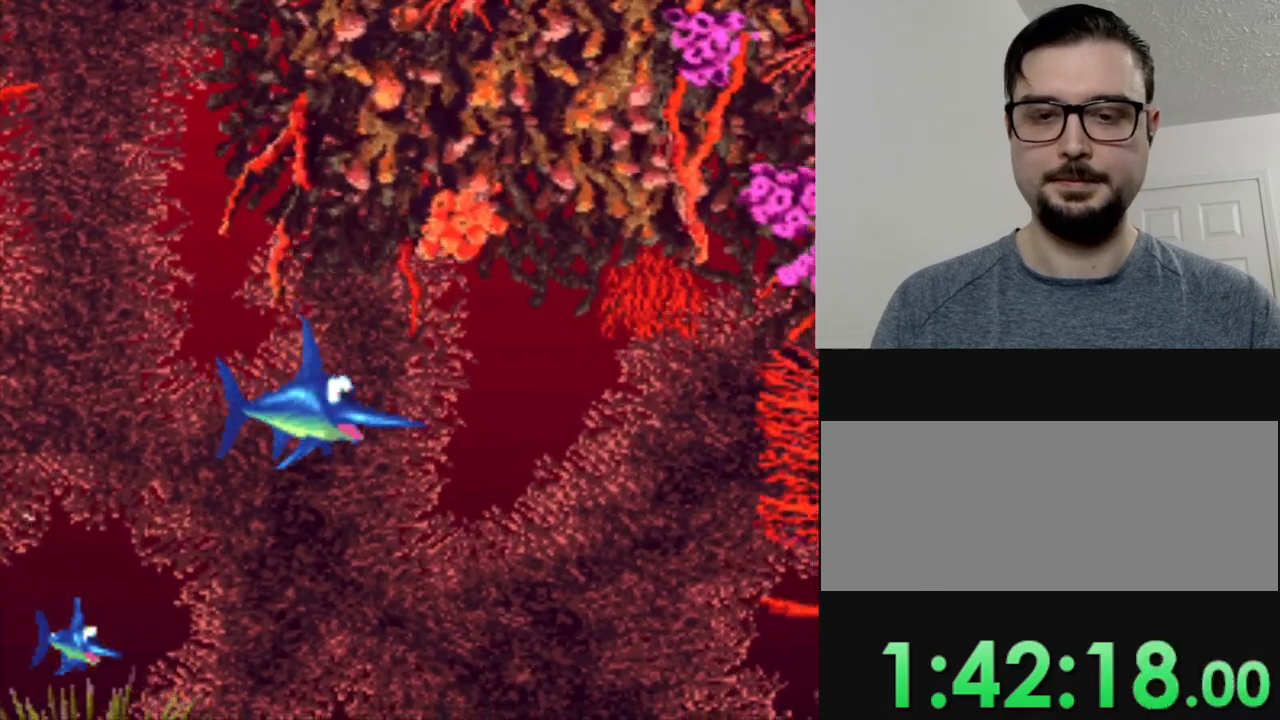
{"buttons": ["DPAD_DOWN", "DPAD_RIGHT"], "events": [[267, "DPAD_RIGHT", "up"], [417, "DPAD_RIGHT", "down"], [450, "DPAD_DOWN", "up"], [500, "DPAD_DOWN", "down"]]}
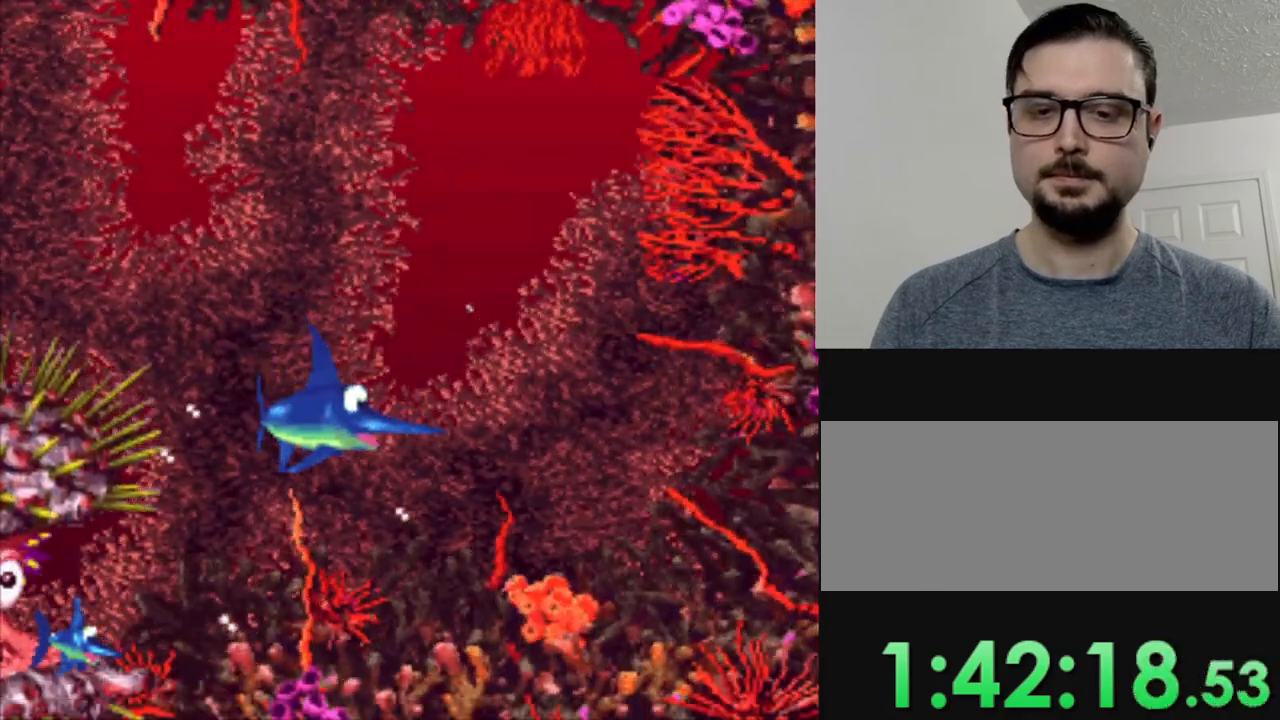
{"buttons": [], "events": [[117, "DPAD_RIGHT", "up"], [184, "DPAD_DOWN", "up"]]}
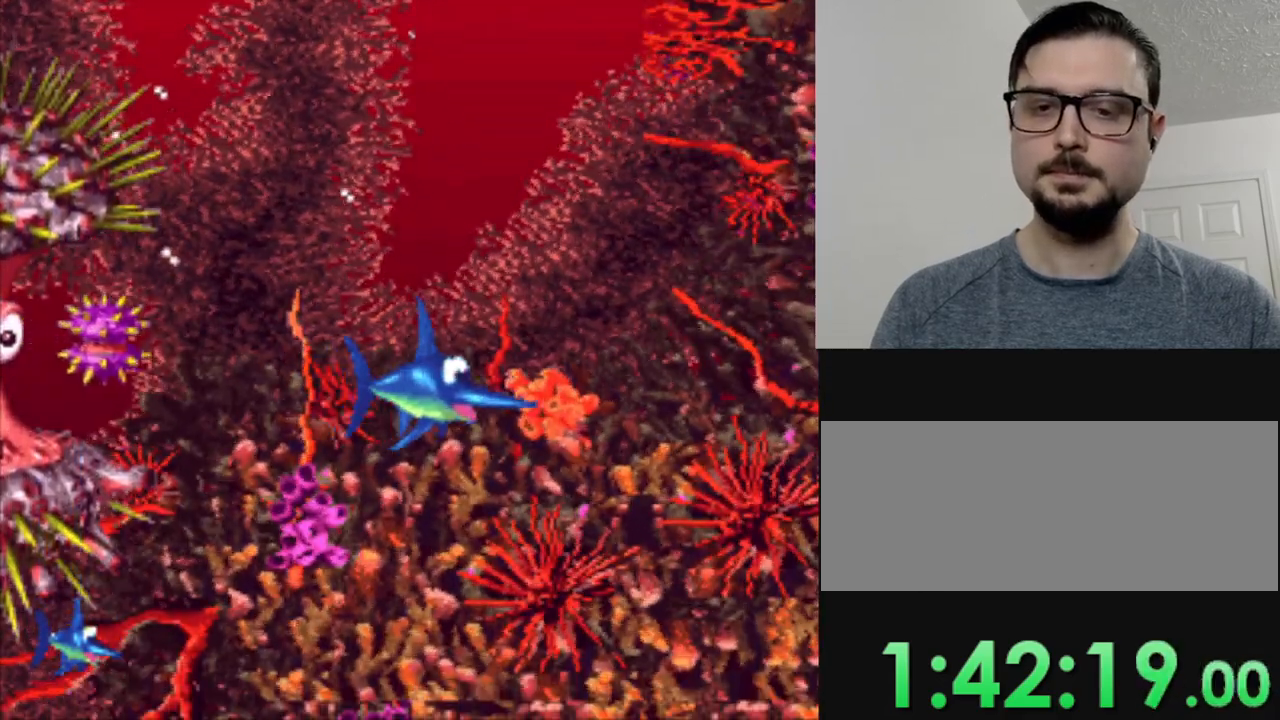
{"buttons": [], "events": []}
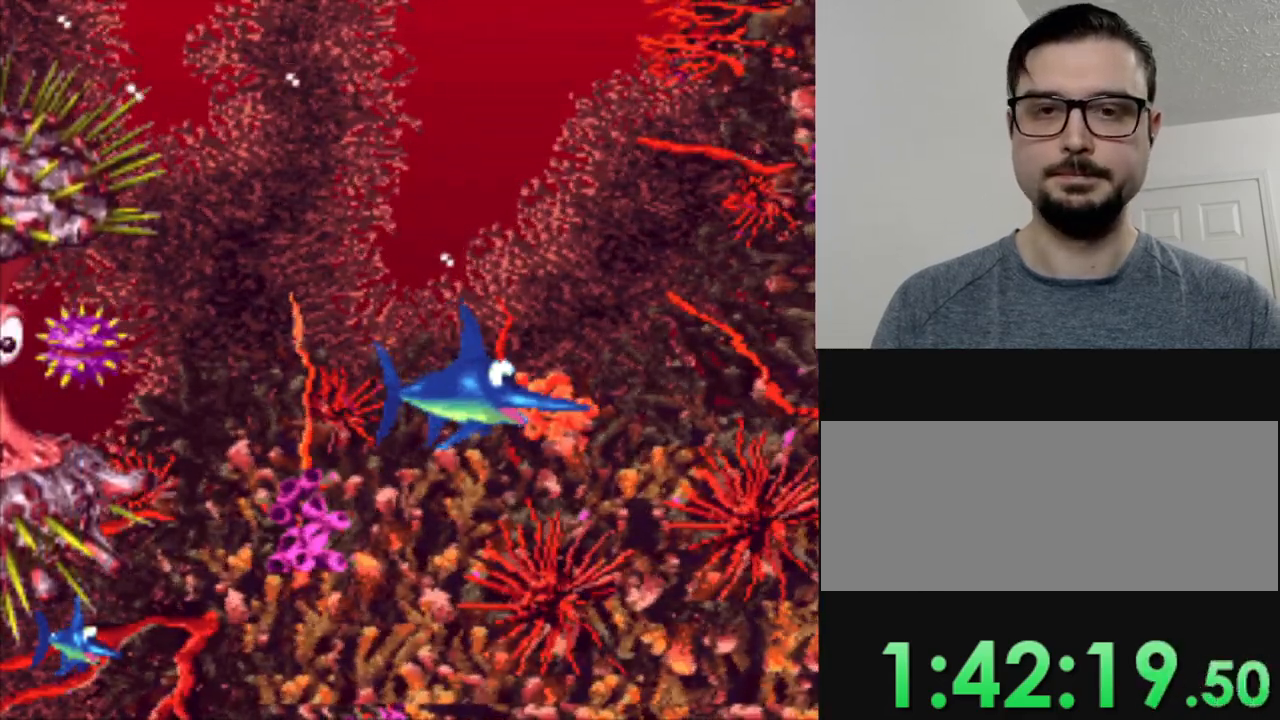
{"buttons": [], "events": [[84, "DPAD_RIGHT", "down"], [267, "DPAD_RIGHT", "up"]]}
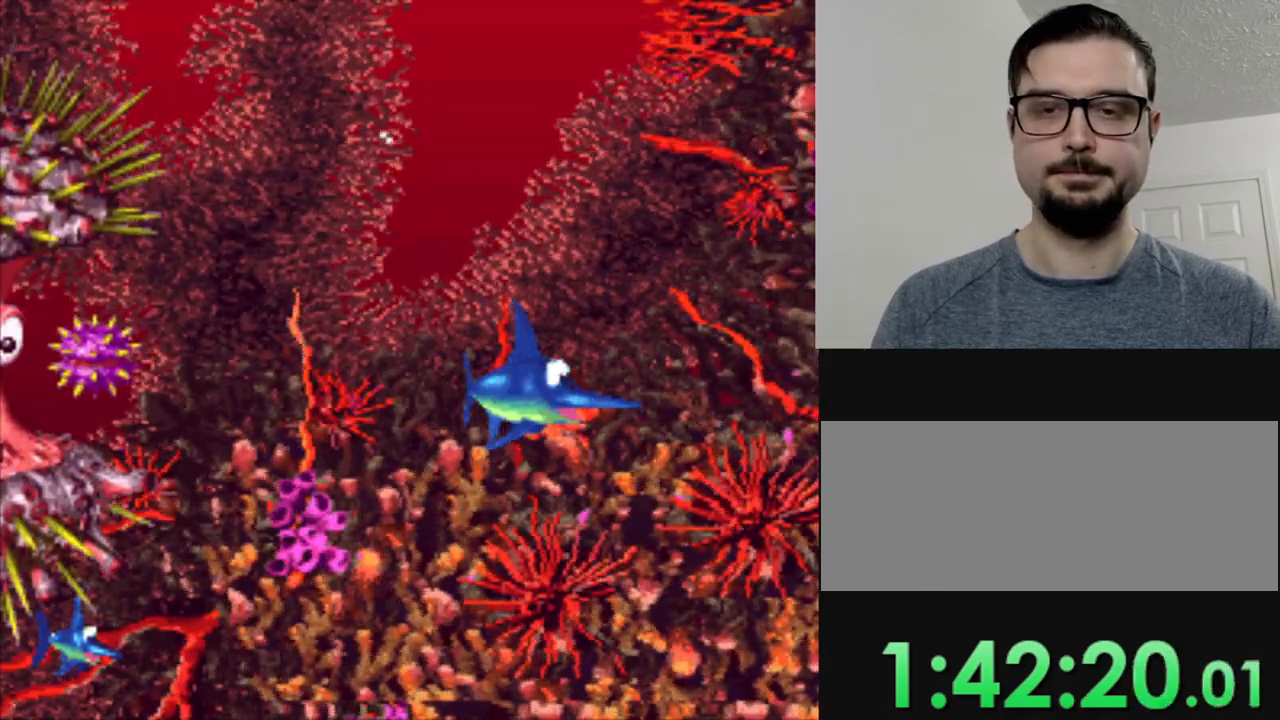
{"buttons": [], "events": []}
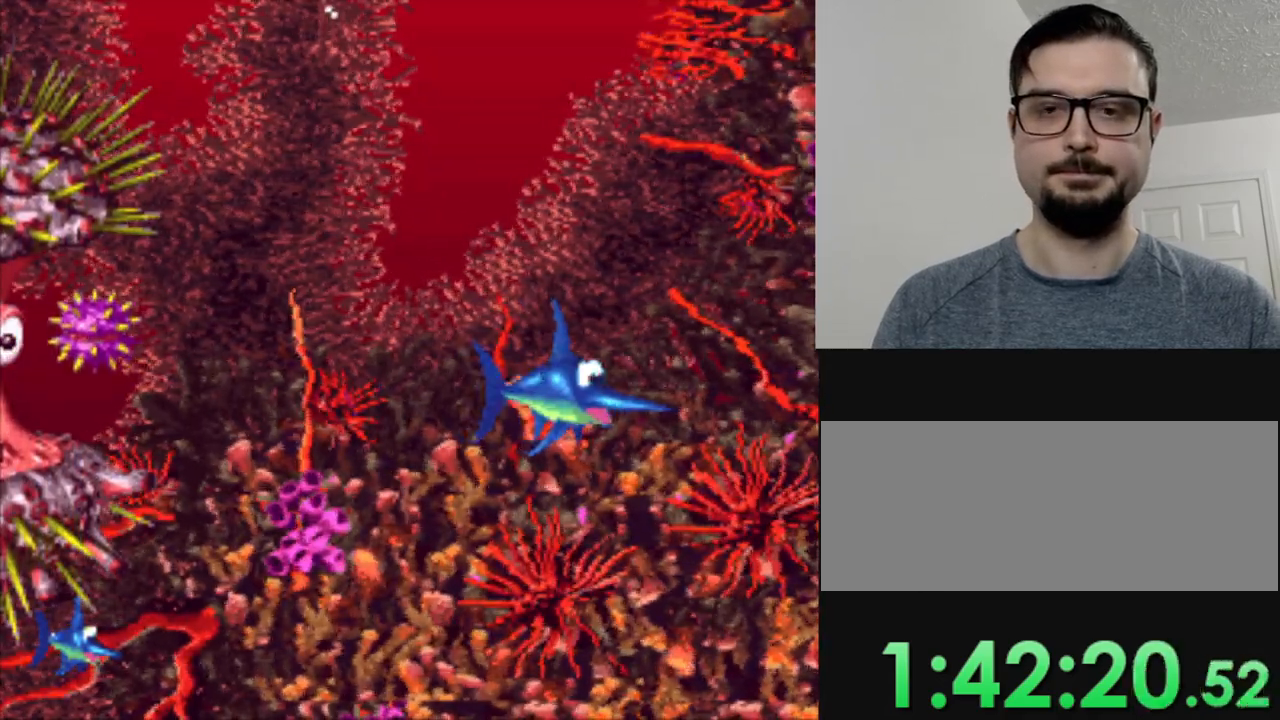
{"buttons": [], "events": []}
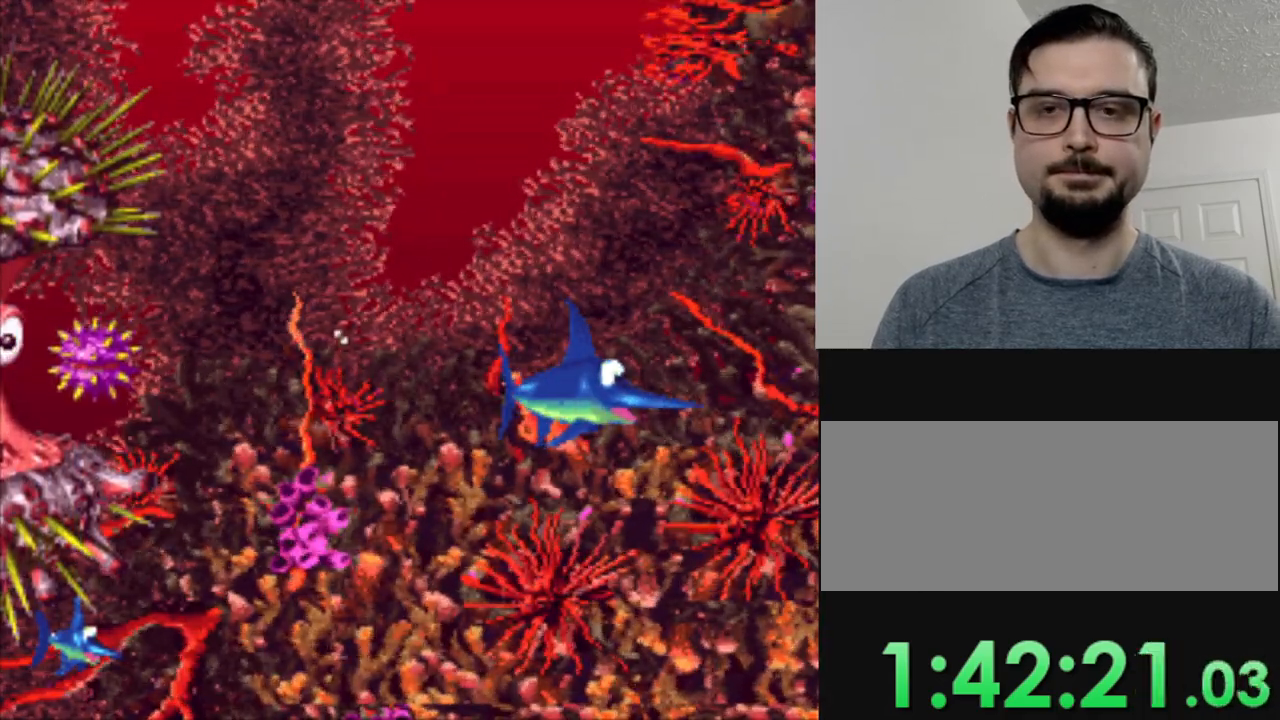
{"buttons": ["DPAD_RIGHT"], "events": [[450, "DPAD_RIGHT", "down"]]}